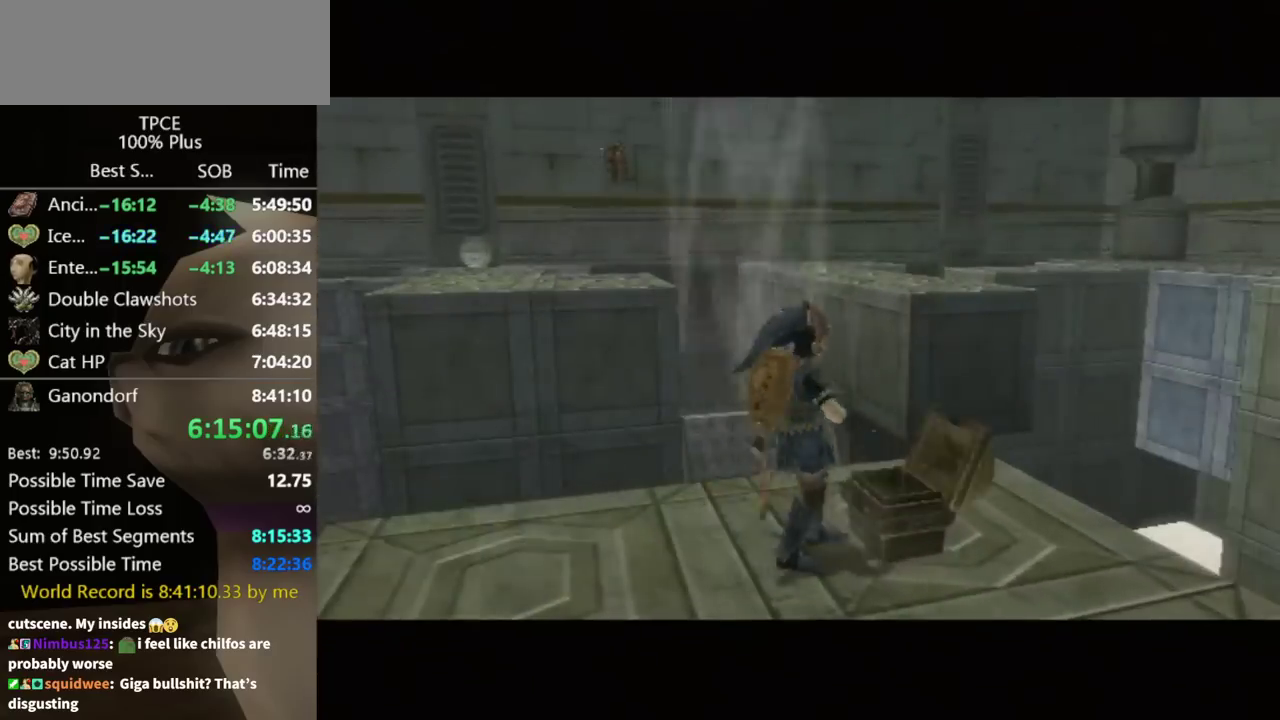
Gameplay with a controller (Nintendo layout); each line is a JSON object with the inputs held at the frame after it. "events" lists button and stick changes between this image and that frame as [ms after this image, input, new state], when the widget could be followed in between. Not read: L3 R3.
{"buttons": [], "left_stick": "center", "right_stick": "center"}
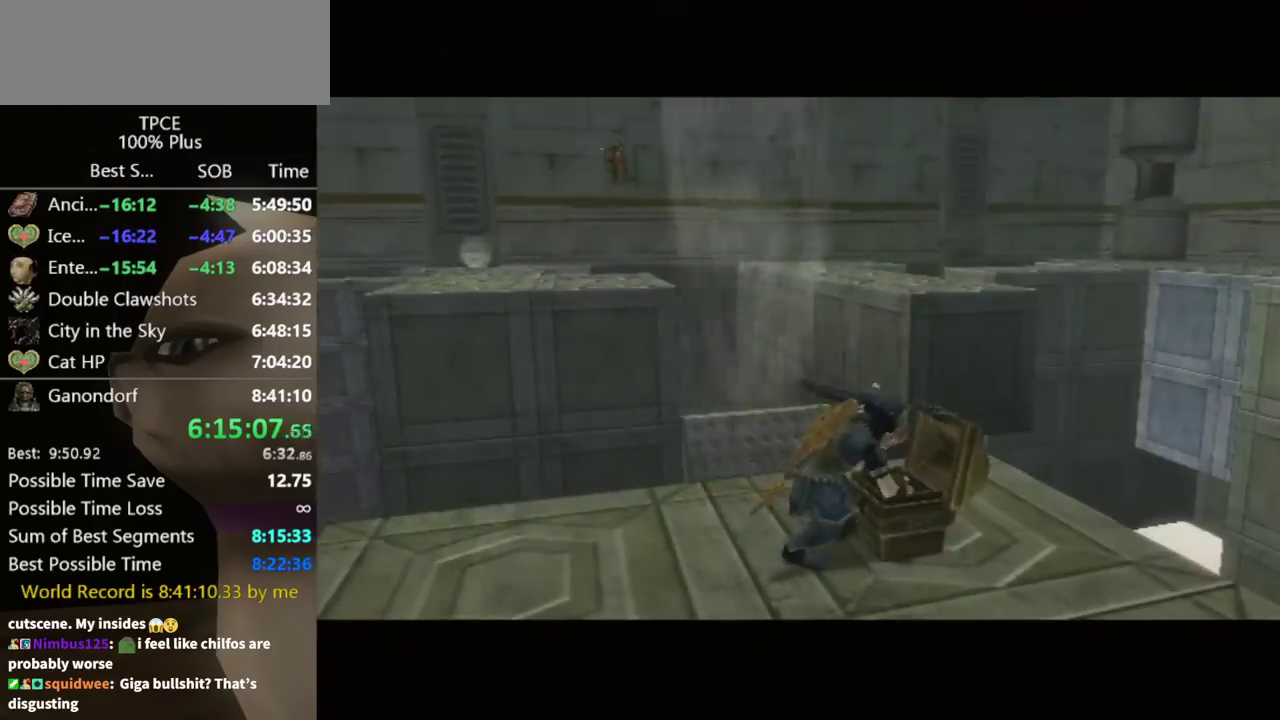
{"buttons": [], "left_stick": "center", "right_stick": "center"}
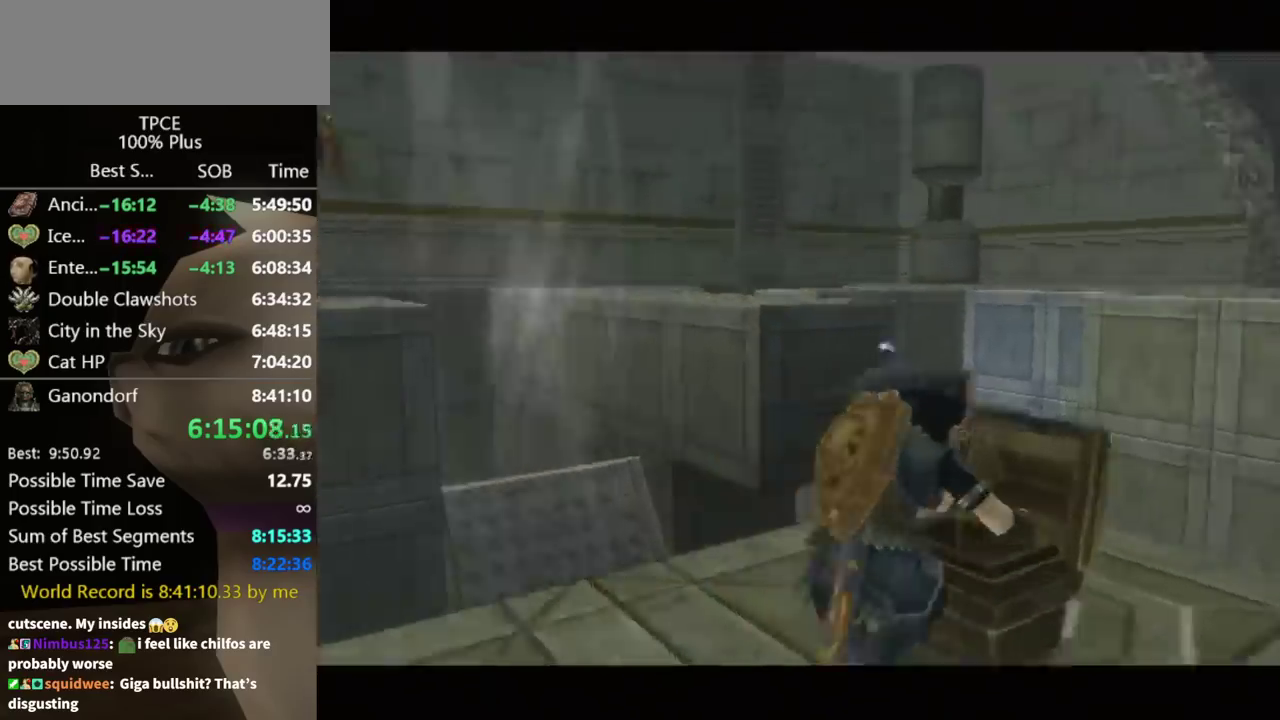
{"buttons": [], "left_stick": "center", "right_stick": "center"}
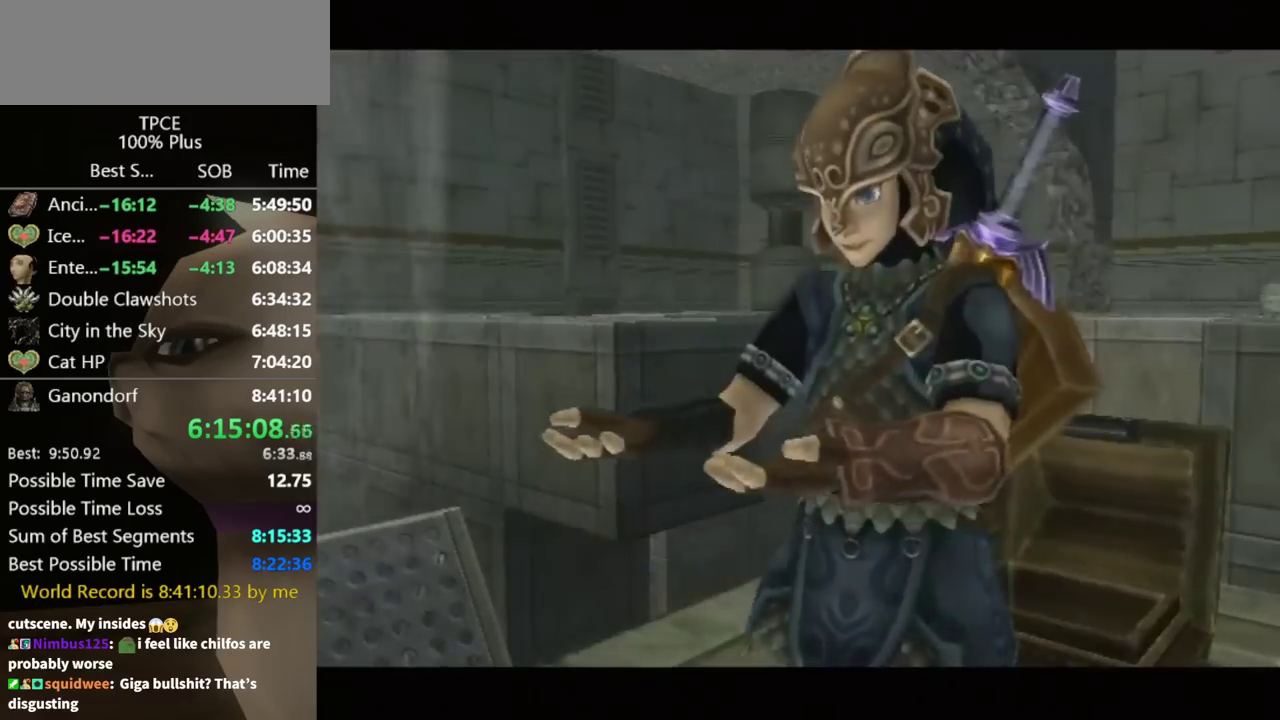
{"buttons": [], "left_stick": "center", "right_stick": "center"}
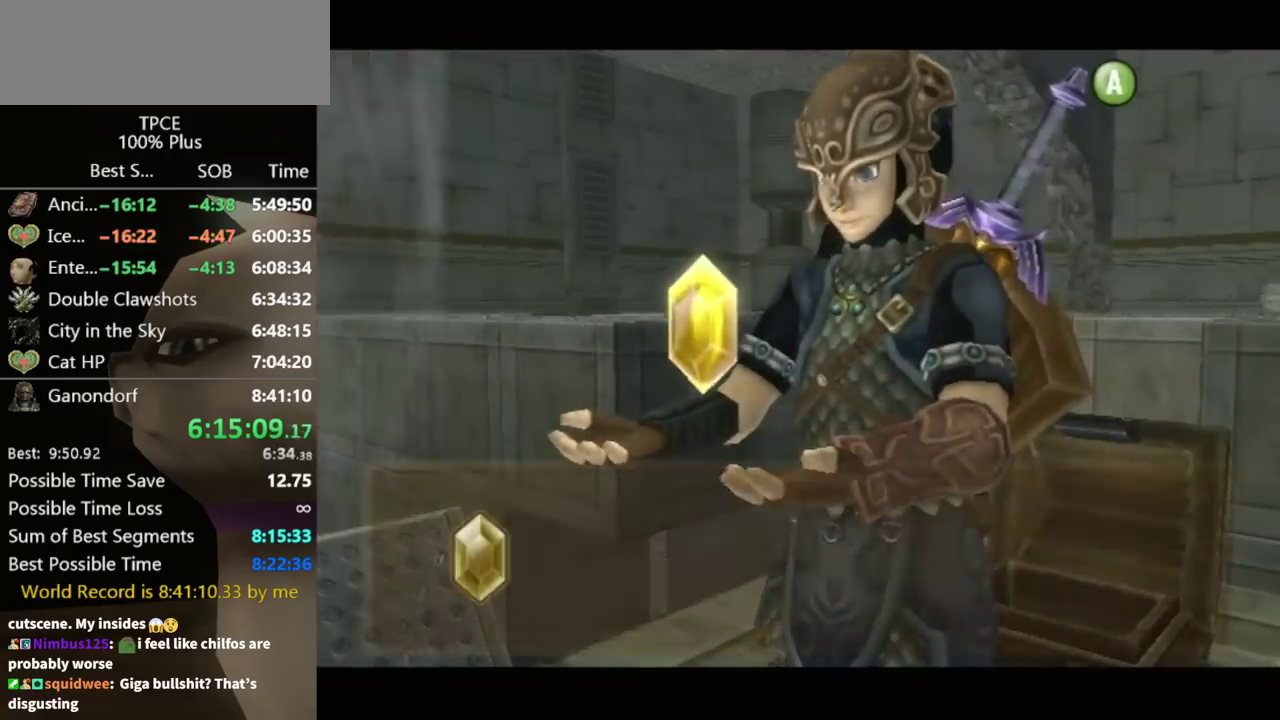
{"buttons": [], "left_stick": "center", "right_stick": "center"}
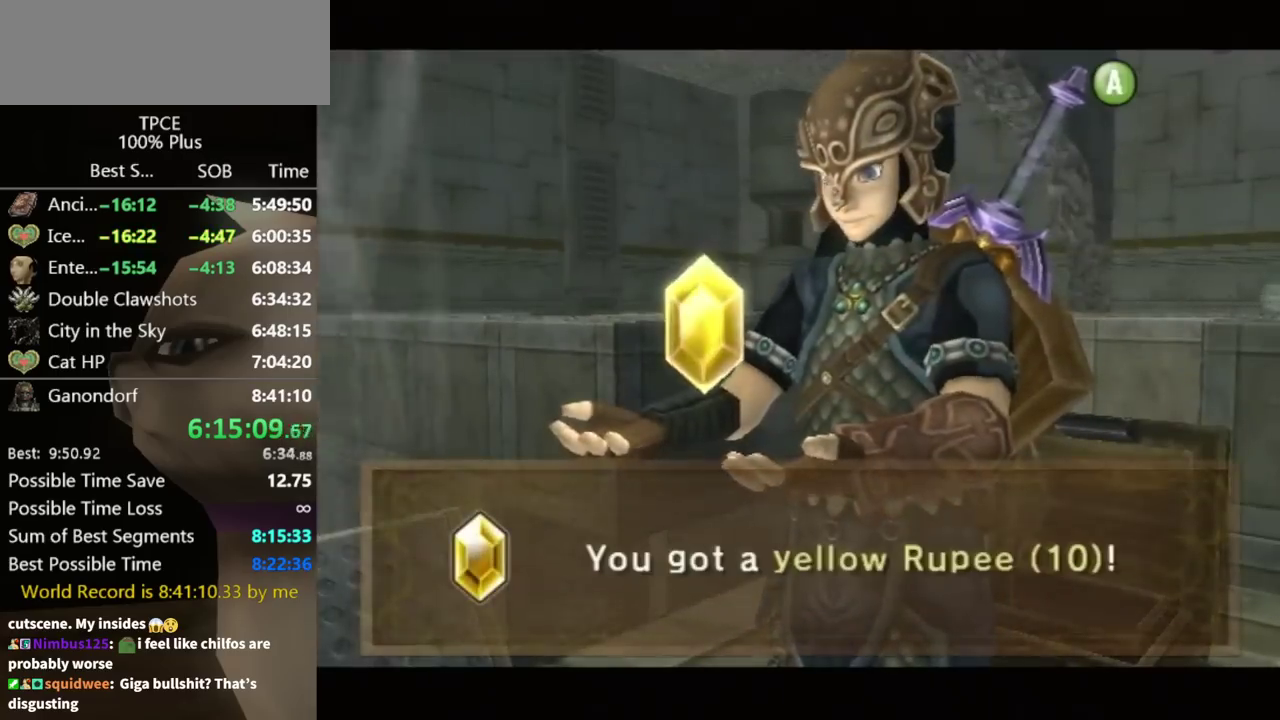
{"buttons": [], "left_stick": "down-right", "right_stick": "center", "events": [[67, "left_stick", "down-right"], [167, "A", "down"], [200, "A", "up"], [300, "A", "down"], [367, "A", "up"], [467, "A", "down"], [500, "A", "up"]]}
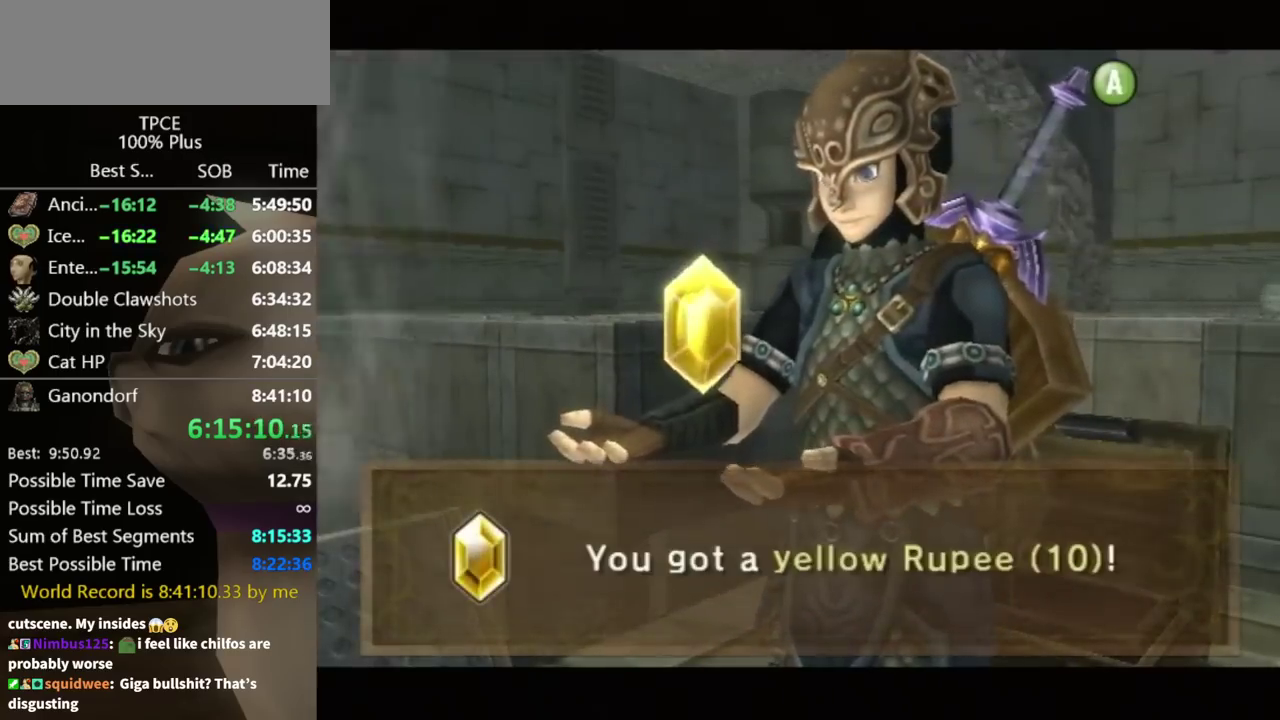
{"buttons": ["A"], "left_stick": "down-right", "right_stick": "center", "events": [[100, "A", "down"], [133, "A", "up"], [200, "A", "down"], [267, "A", "up"], [333, "A", "down"], [400, "A", "up"], [467, "A", "down"]]}
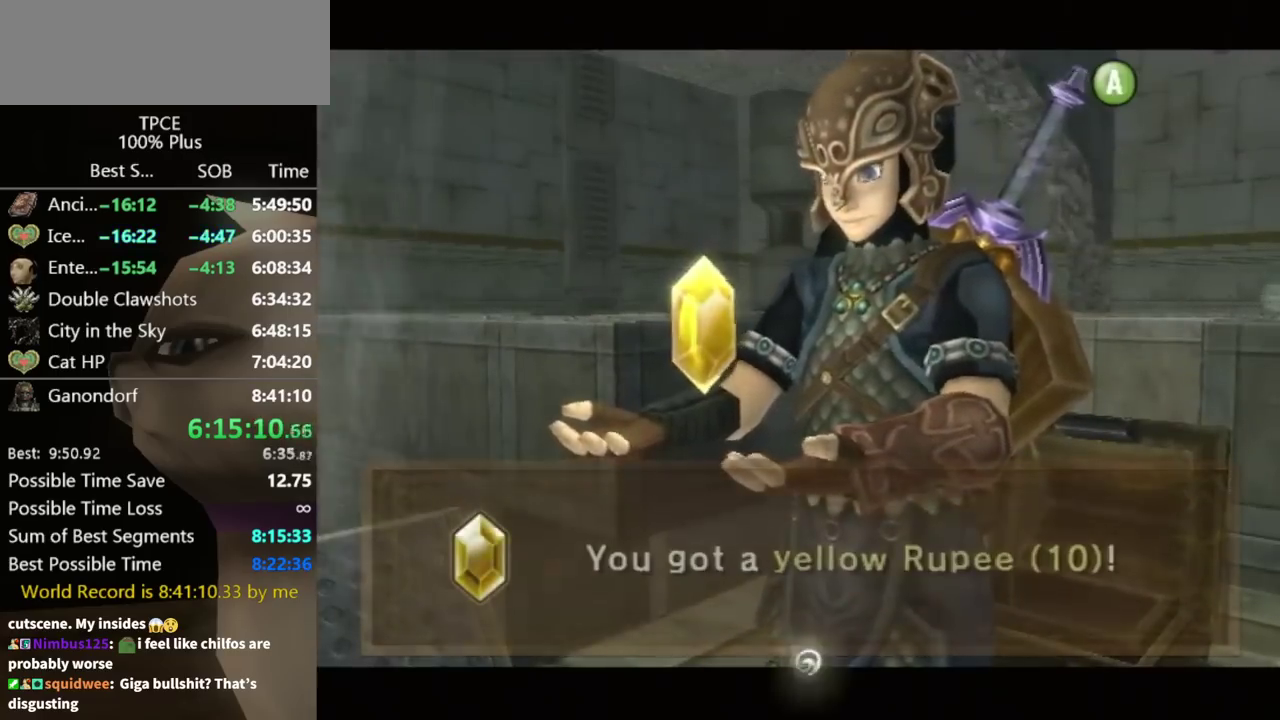
{"buttons": ["A"], "left_stick": "down-right", "right_stick": "center", "events": [[67, "A", "up"], [133, "A", "down"], [167, "A", "up"], [233, "A", "down"], [267, "A", "up"], [367, "A", "down"], [400, "A", "up"], [467, "A", "down"]]}
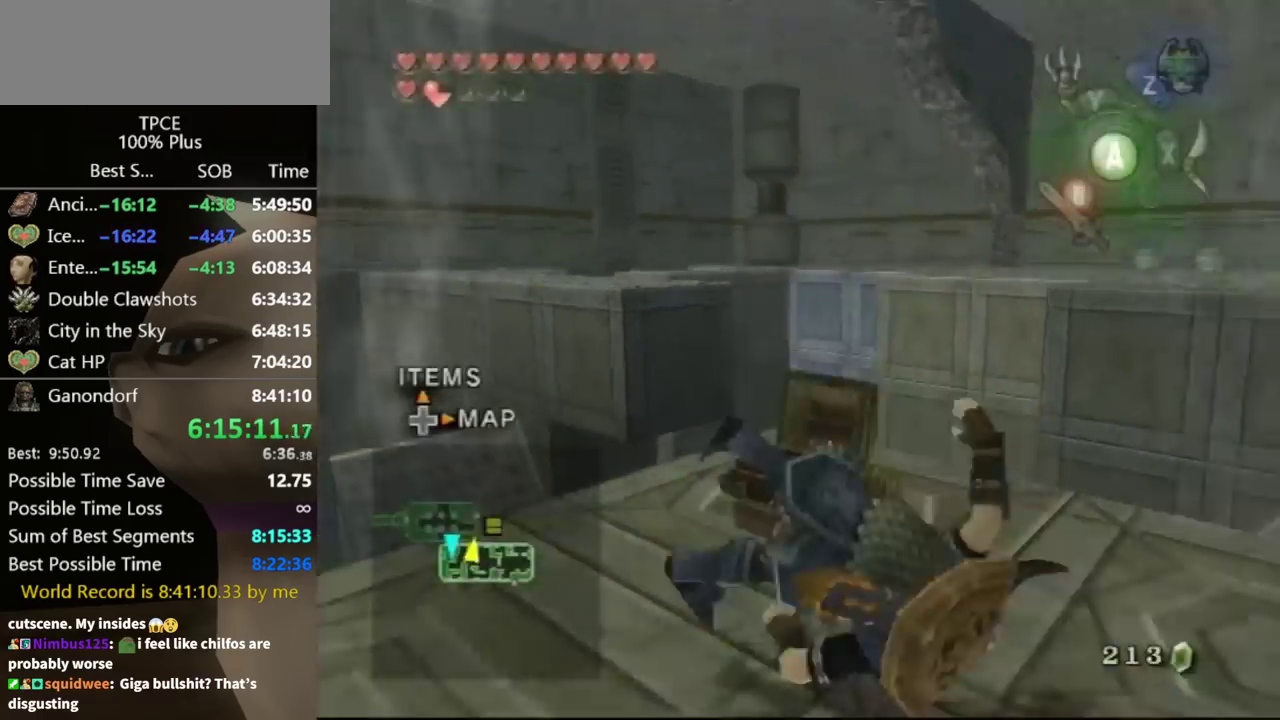
{"buttons": [], "left_stick": "up-right", "right_stick": "left", "events": [[33, "A", "up"], [133, "right_stick", "left"], [200, "left_stick", "right"], [500, "left_stick", "up-right"]]}
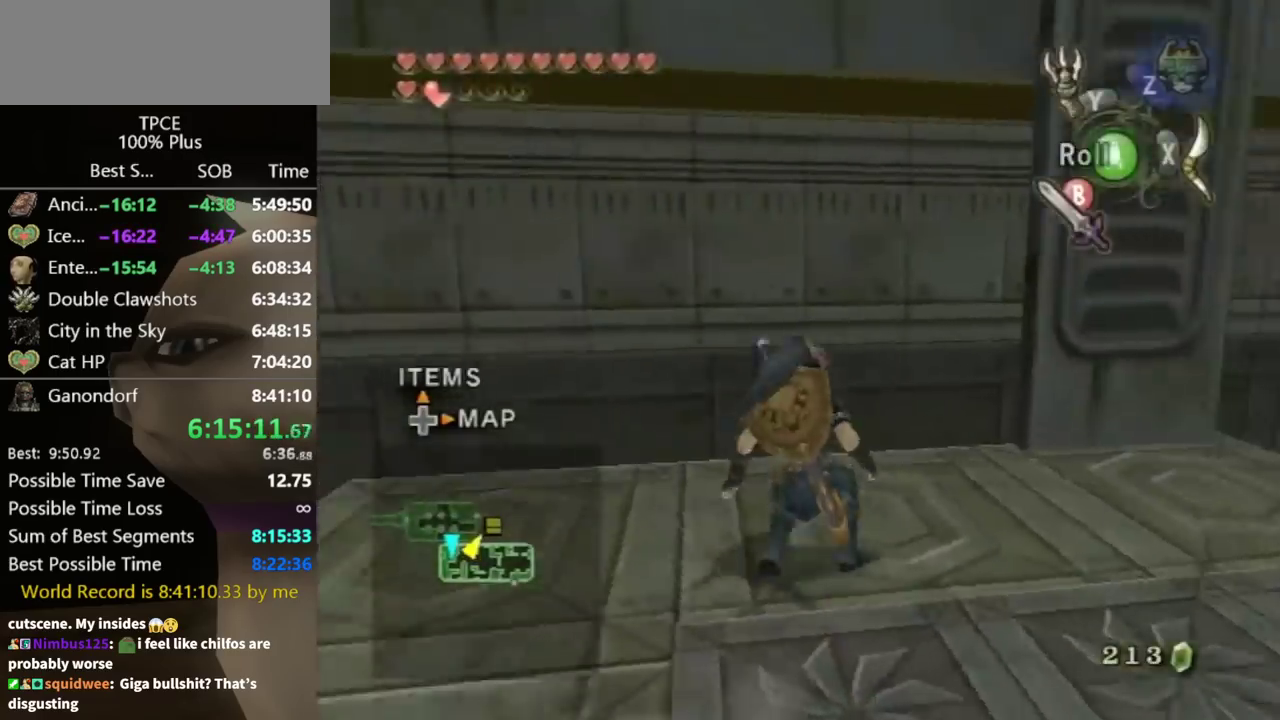
{"buttons": [], "left_stick": "up-right", "right_stick": "center", "events": [[100, "left_stick", "up"], [200, "left_stick", "up-right"], [200, "right_stick", "center"]]}
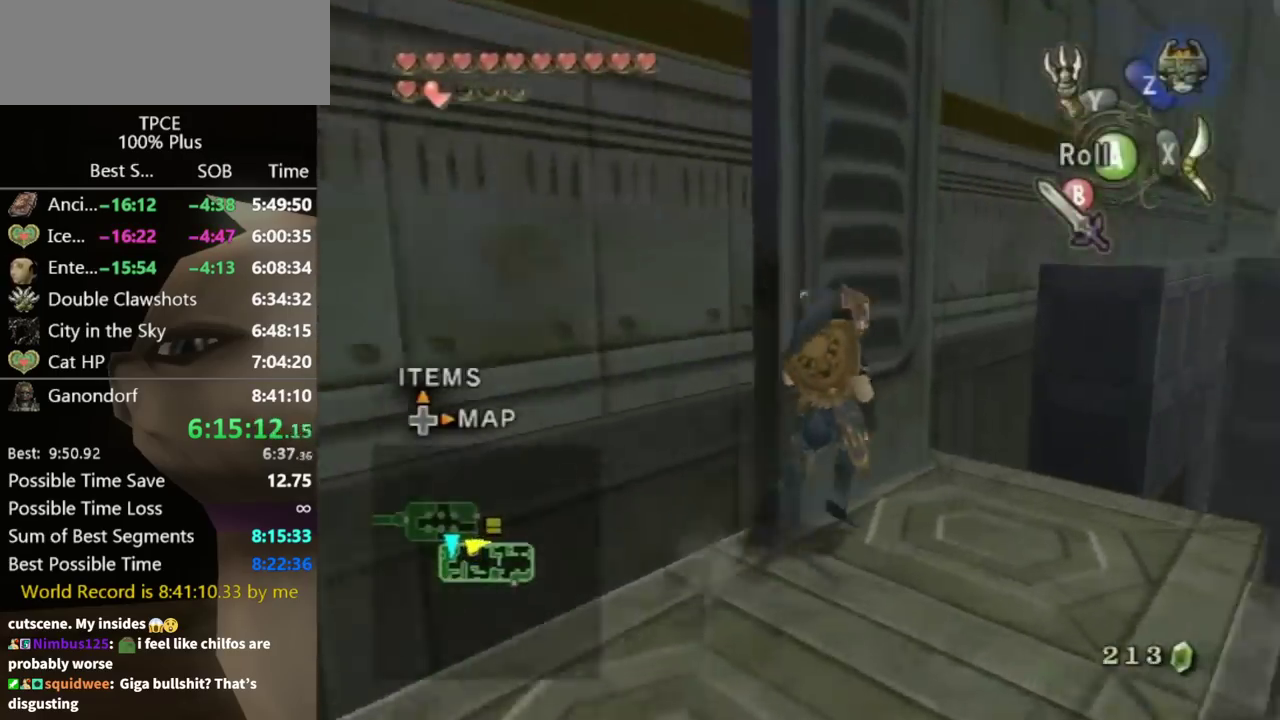
{"buttons": [], "left_stick": "up-right", "right_stick": "center", "events": [[67, "A", "down"], [133, "A", "up"], [267, "left_stick", "up"], [367, "left_stick", "up-right"]]}
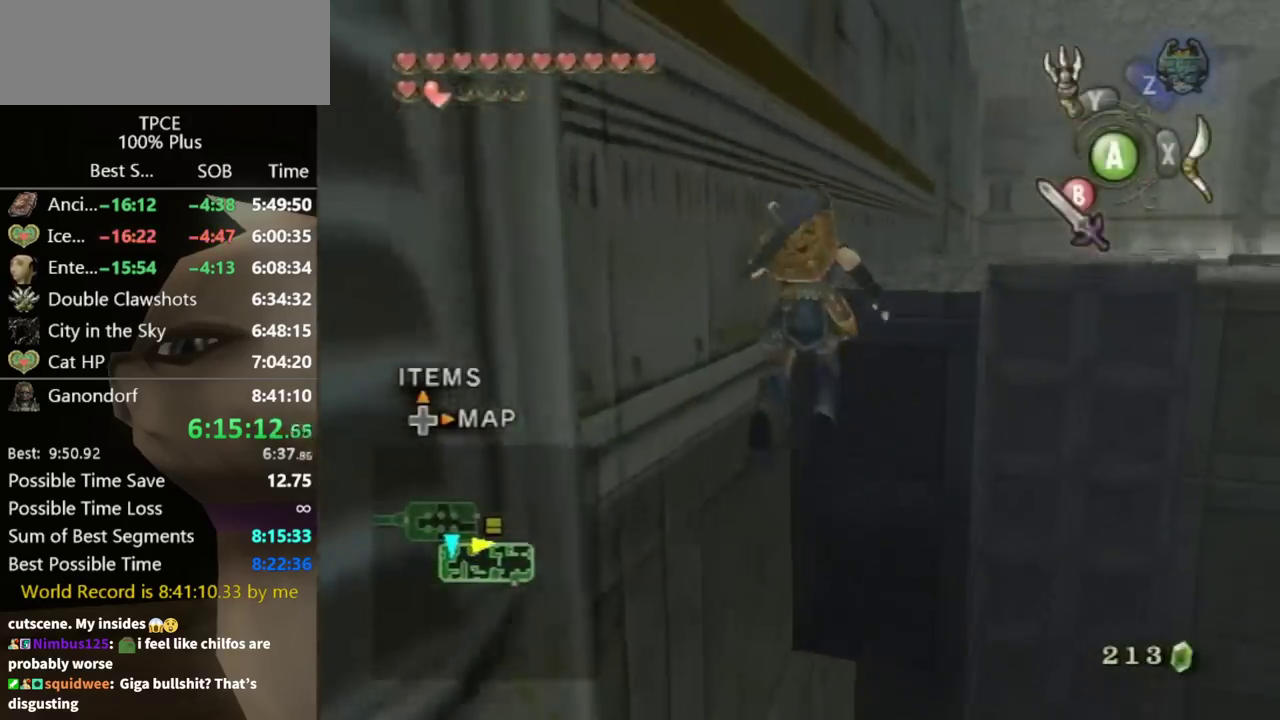
{"buttons": [], "left_stick": "up-right", "right_stick": "center"}
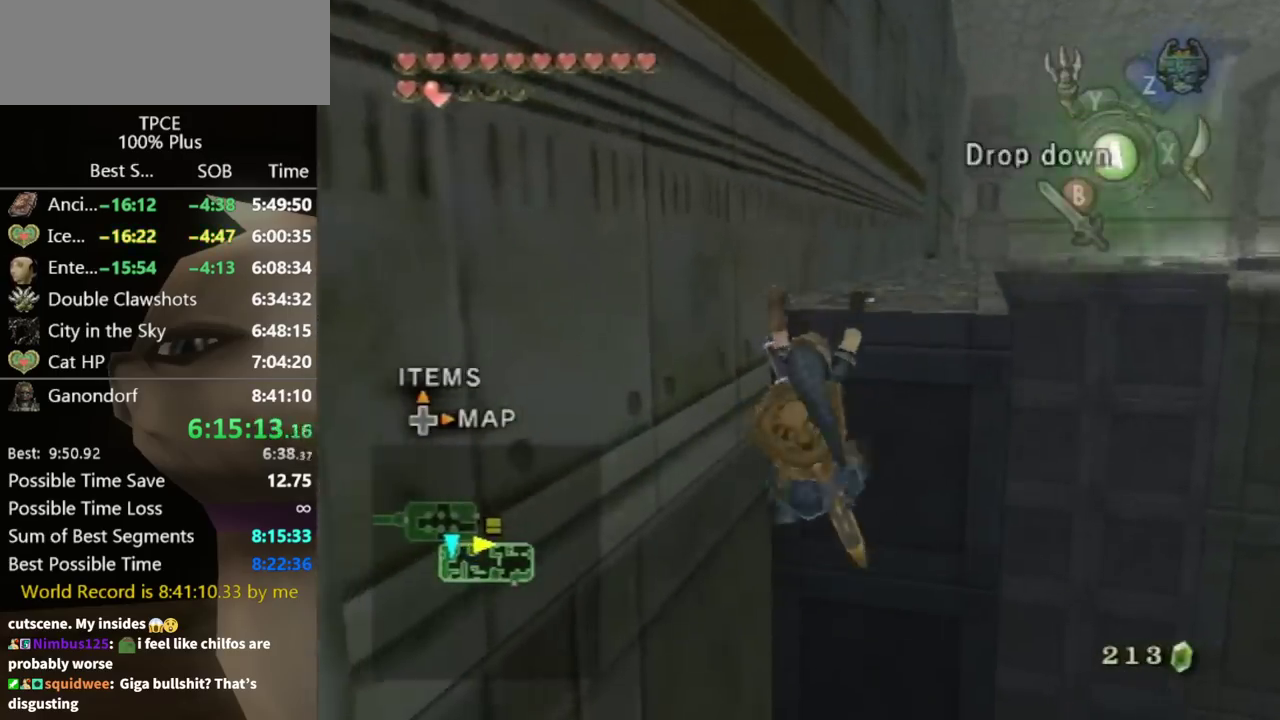
{"buttons": [], "left_stick": "up", "right_stick": "center", "events": [[67, "right_stick", "left"], [133, "left_stick", "up"], [200, "right_stick", "center"], [233, "left_stick", "center"], [433, "left_stick", "up"]]}
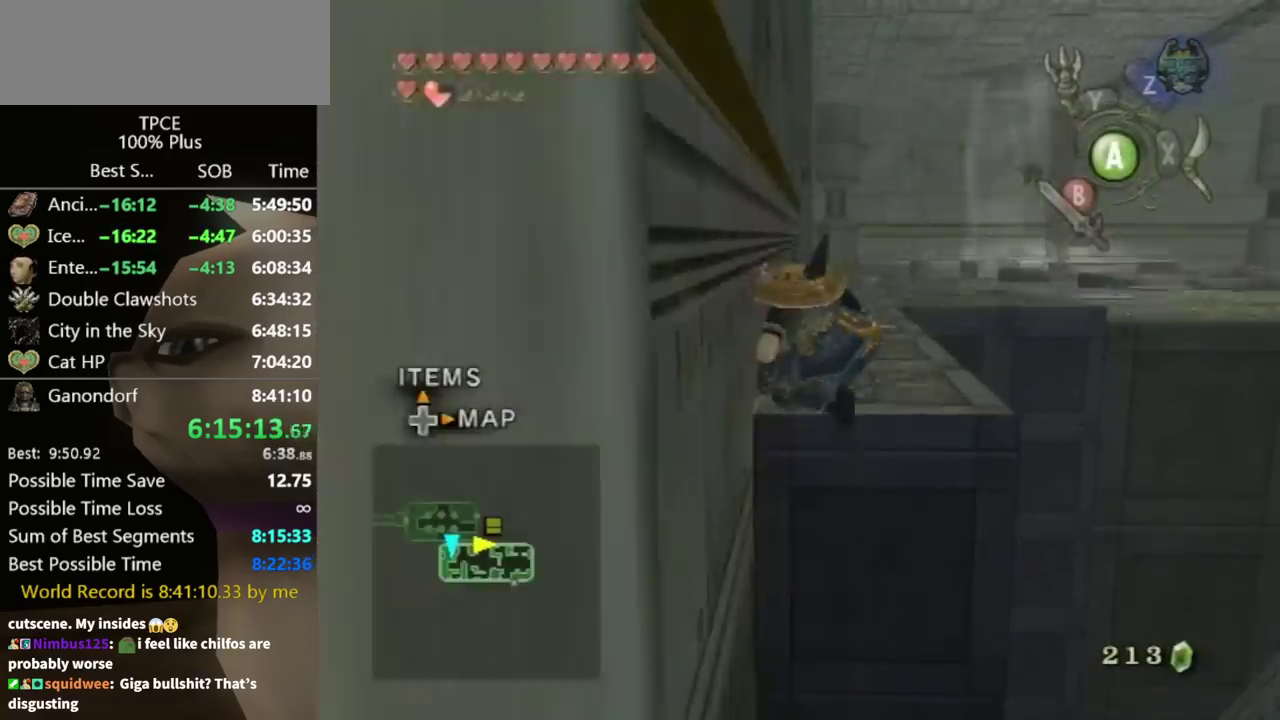
{"buttons": [], "left_stick": "up", "right_stick": "center", "events": [[300, "A", "down"], [333, "A", "up"]]}
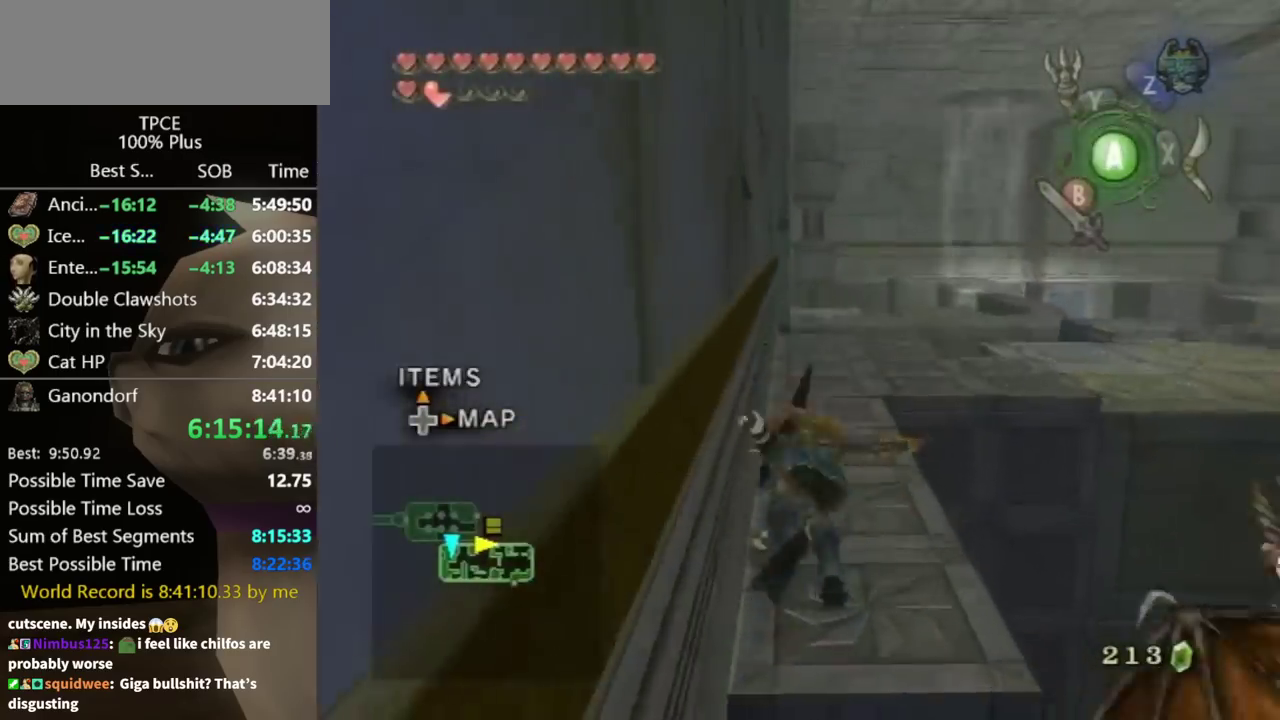
{"buttons": [], "left_stick": "up", "right_stick": "center", "events": [[33, "A", "down"], [67, "A", "up"]]}
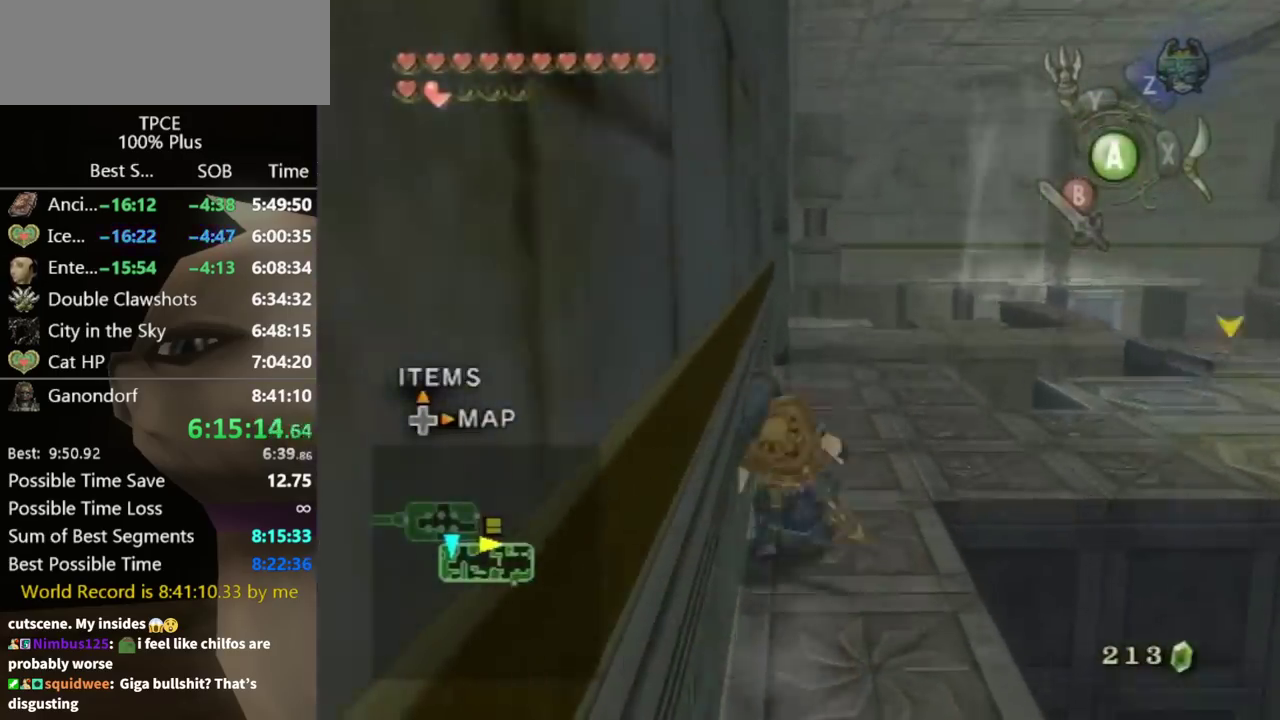
{"buttons": [], "left_stick": "up-right", "right_stick": "center", "events": [[133, "left_stick", "up-right"], [167, "A", "down"], [233, "A", "up"], [300, "right_stick", "left"], [433, "right_stick", "center"]]}
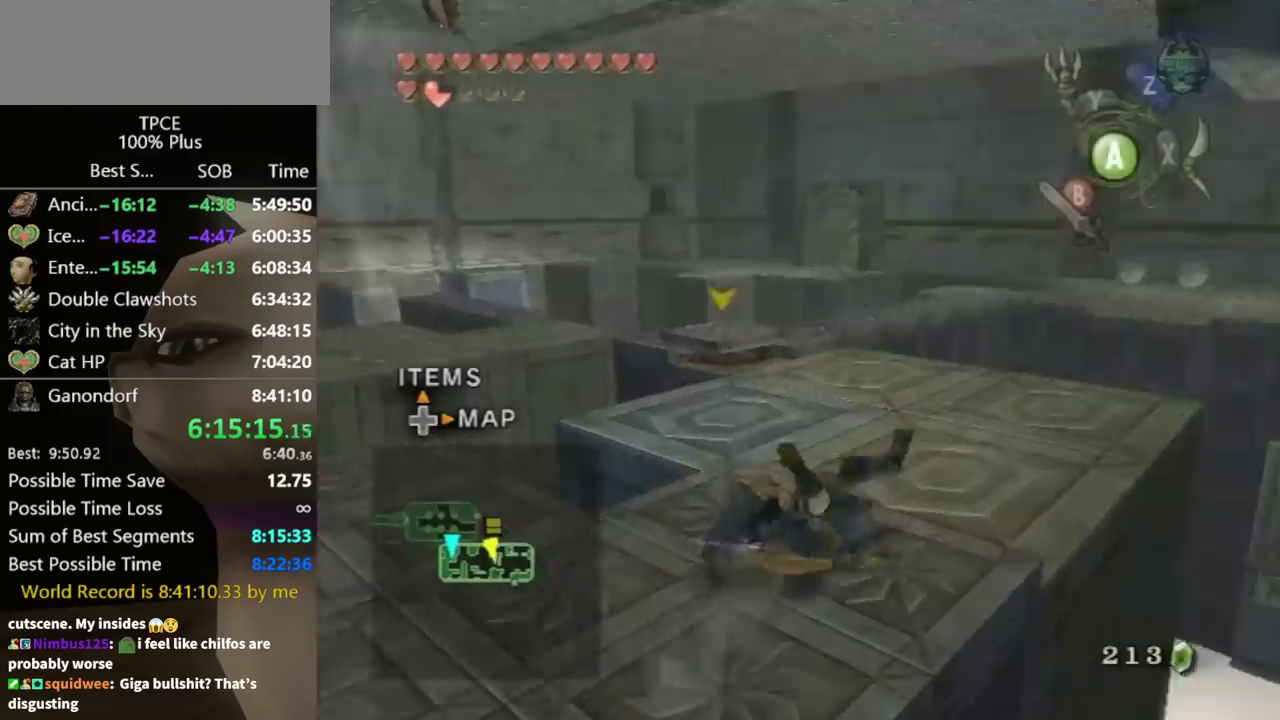
{"buttons": [], "left_stick": "up", "right_stick": "center", "events": [[167, "left_stick", "up"]]}
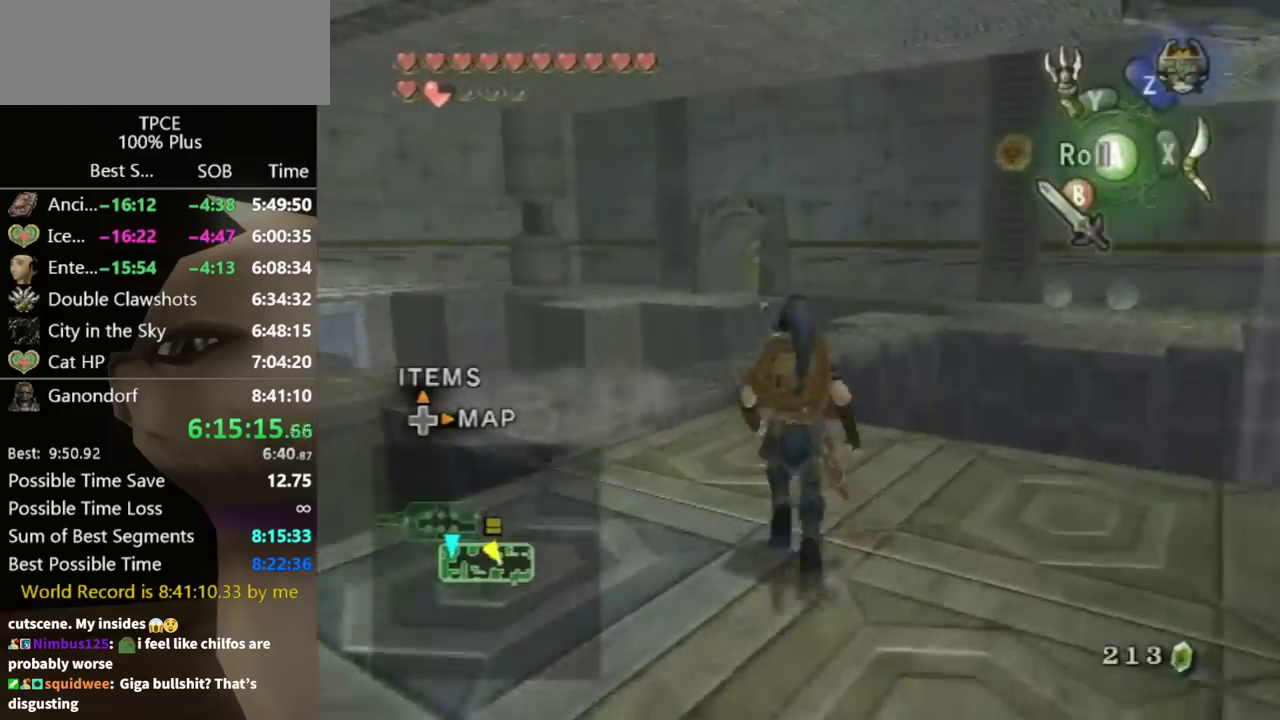
{"buttons": [], "left_stick": "up", "right_stick": "center", "events": [[267, "A", "down"], [333, "A", "up"]]}
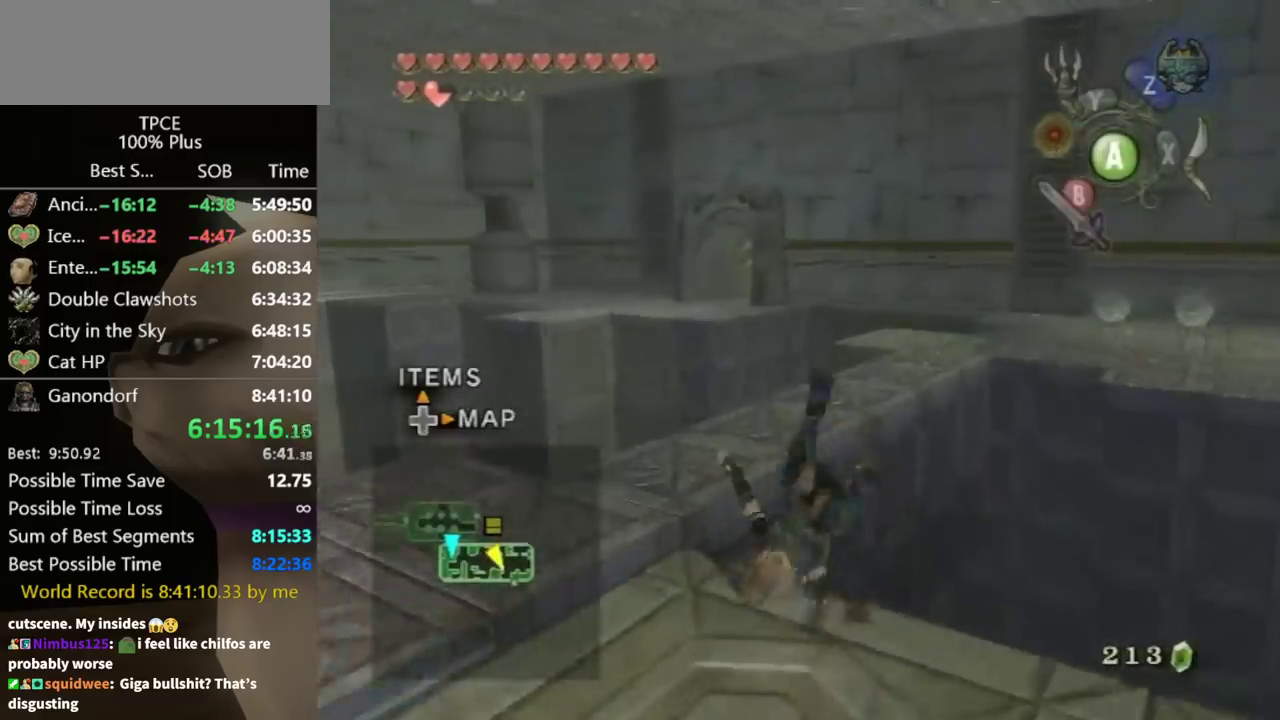
{"buttons": [], "left_stick": "up-right", "right_stick": "center", "events": [[167, "left_stick", "up-right"]]}